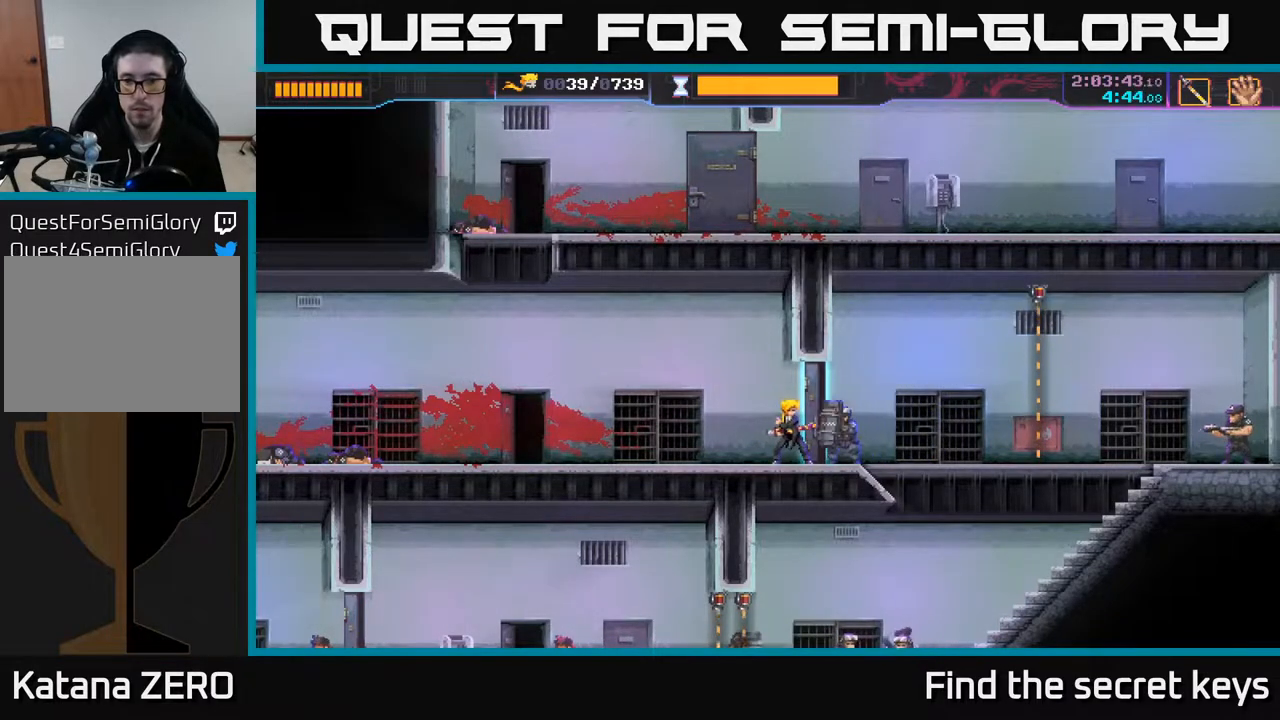
Gameplay with a controller (Xbox layout); each line is a JSON object with the inputs held at the frame after it. "events" lists button and stick changes between this image and that frame as [ms after this image, input, new state], when the widget could be followed in between.
{"buttons": [], "left_stick": "right", "right_stick": "center", "events": [[317, "X", "down"], [433, "X", "up"], [483, "left_stick", "right"]]}
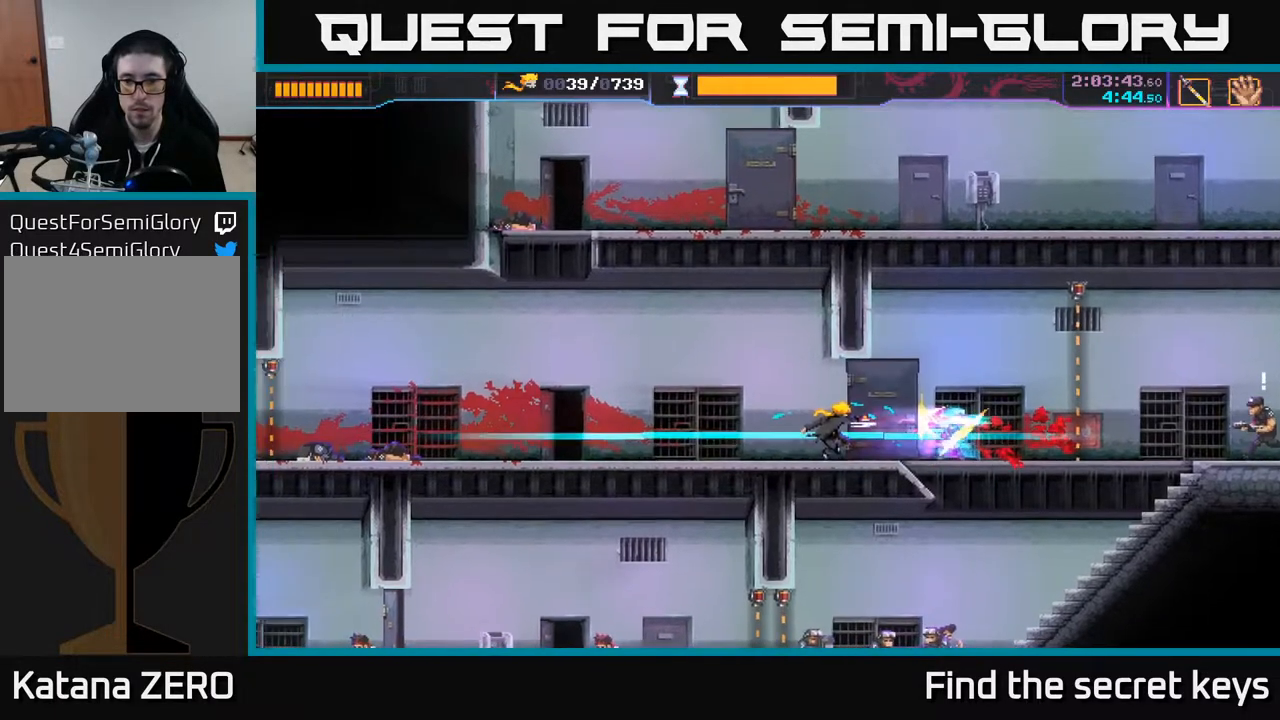
{"buttons": [], "left_stick": "right", "right_stick": "center", "events": [[67, "B", "down"], [350, "B", "up"]]}
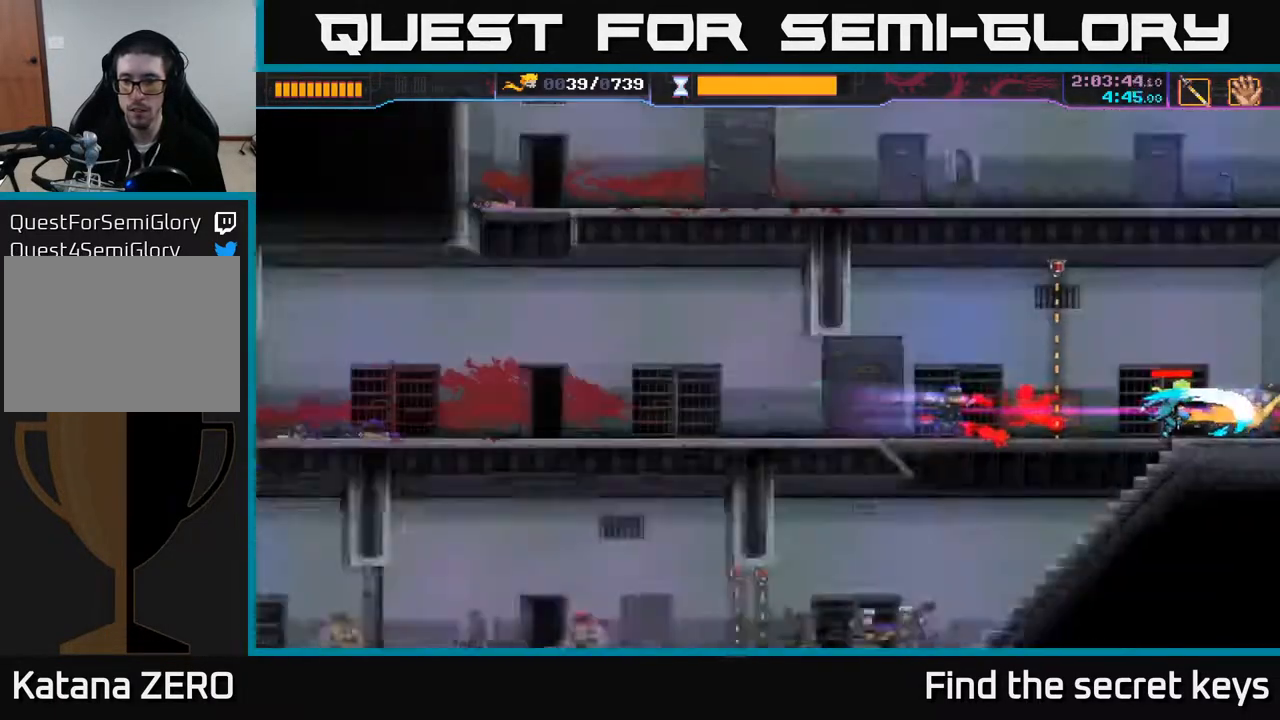
{"buttons": [], "left_stick": "right", "right_stick": "center", "events": []}
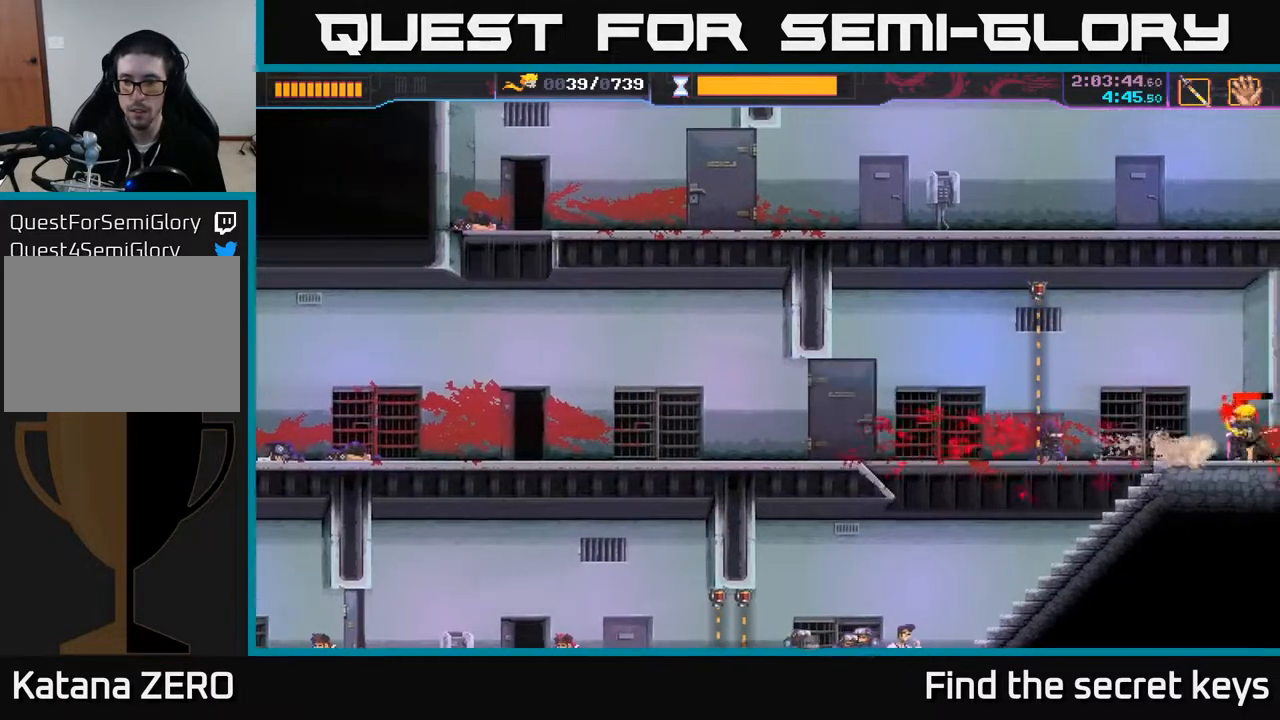
{"buttons": [], "left_stick": "left", "right_stick": "center", "events": [[17, "left_stick", "center"], [417, "left_stick", "left"]]}
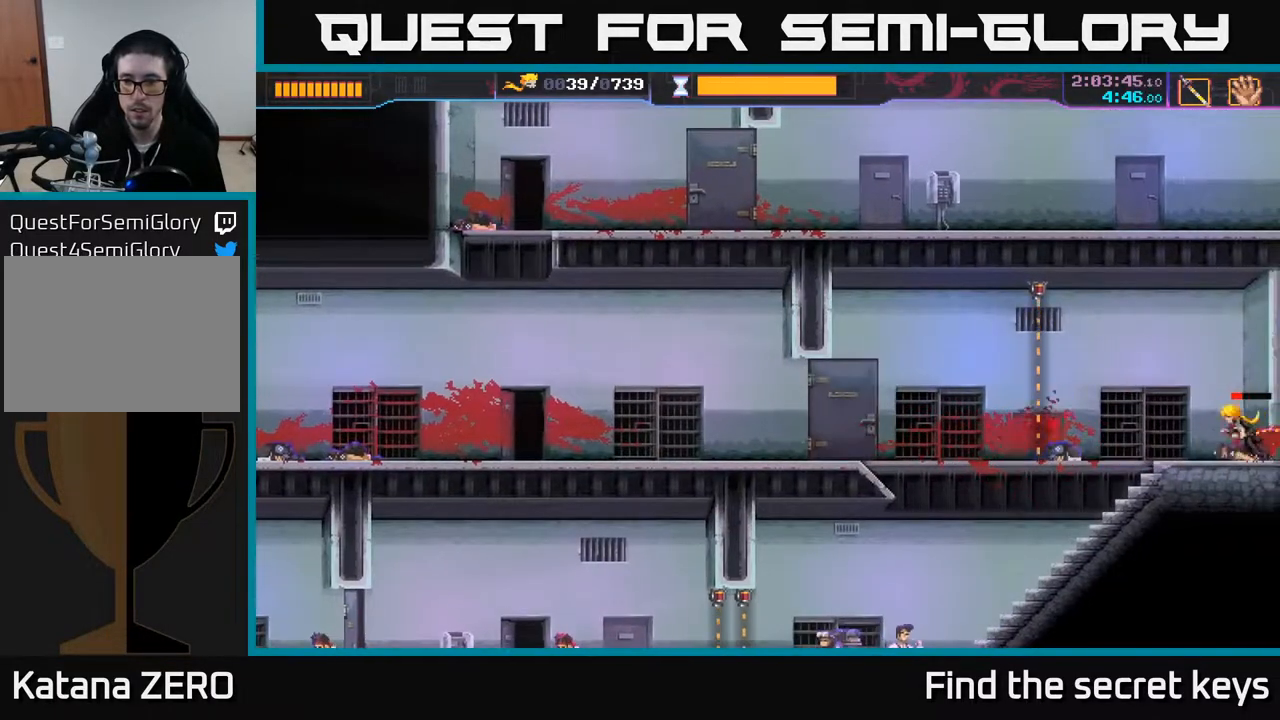
{"buttons": [], "left_stick": "up-left", "right_stick": "center", "events": [[17, "left_stick", "center"], [333, "left_stick", "left"], [450, "left_stick", "up-left"]]}
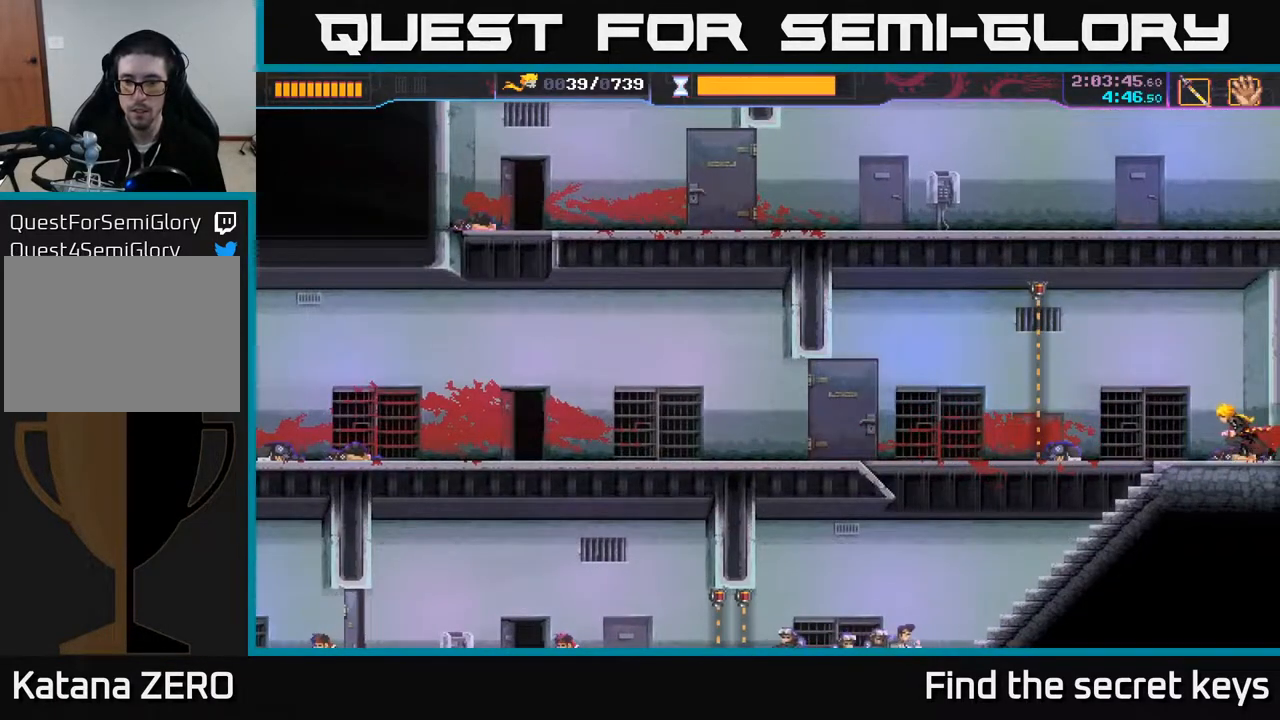
{"buttons": [], "left_stick": "center", "right_stick": "center", "events": [[150, "left_stick", "center"]]}
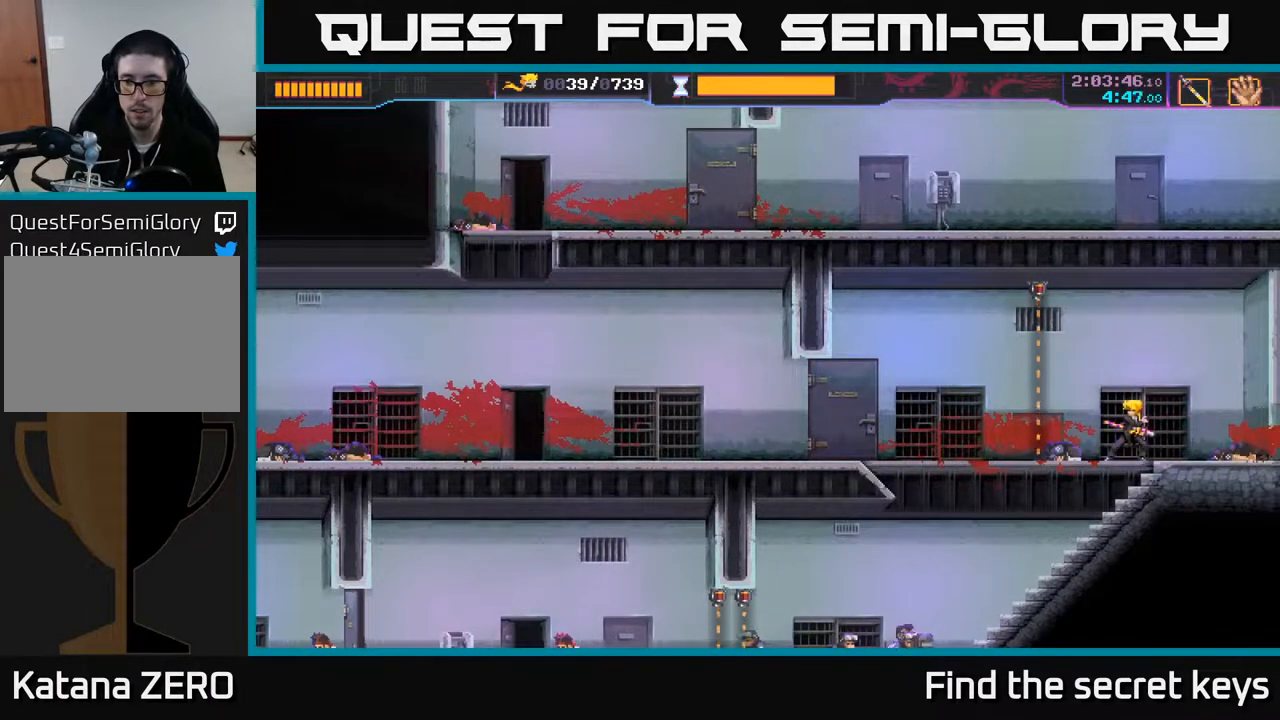
{"buttons": [], "left_stick": "center", "right_stick": "center", "events": [[283, "left_stick", "left"], [433, "left_stick", "center"]]}
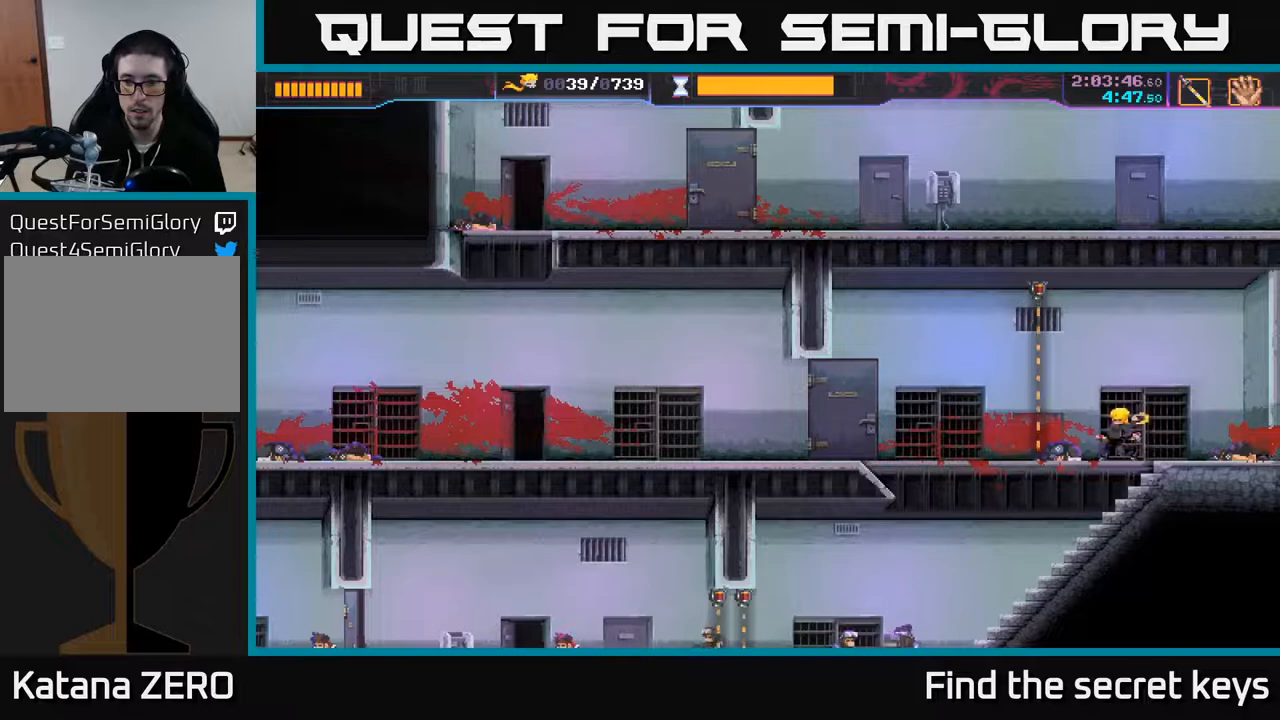
{"buttons": [], "left_stick": "down", "right_stick": "center", "events": [[267, "left_stick", "down"]]}
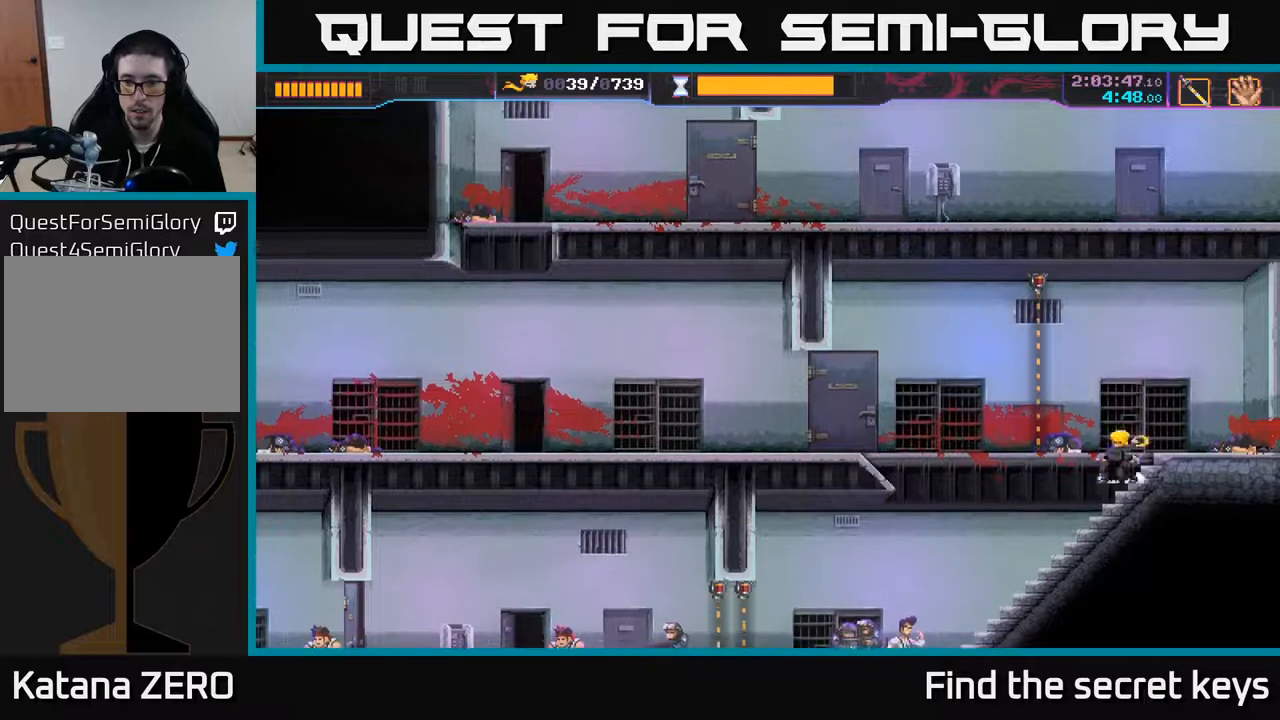
{"buttons": [], "left_stick": "center", "right_stick": "center", "events": [[17, "left_stick", "center"]]}
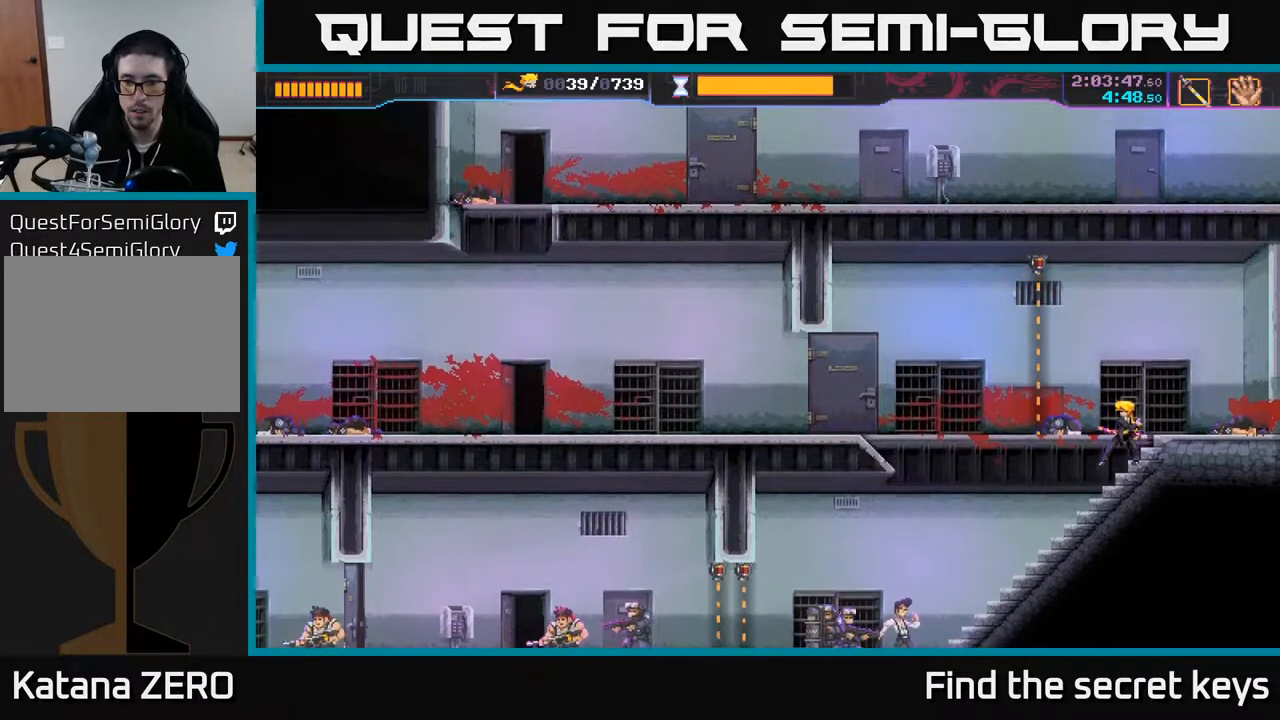
{"buttons": [], "left_stick": "down-left", "right_stick": "center", "events": [[367, "left_stick", "down-left"]]}
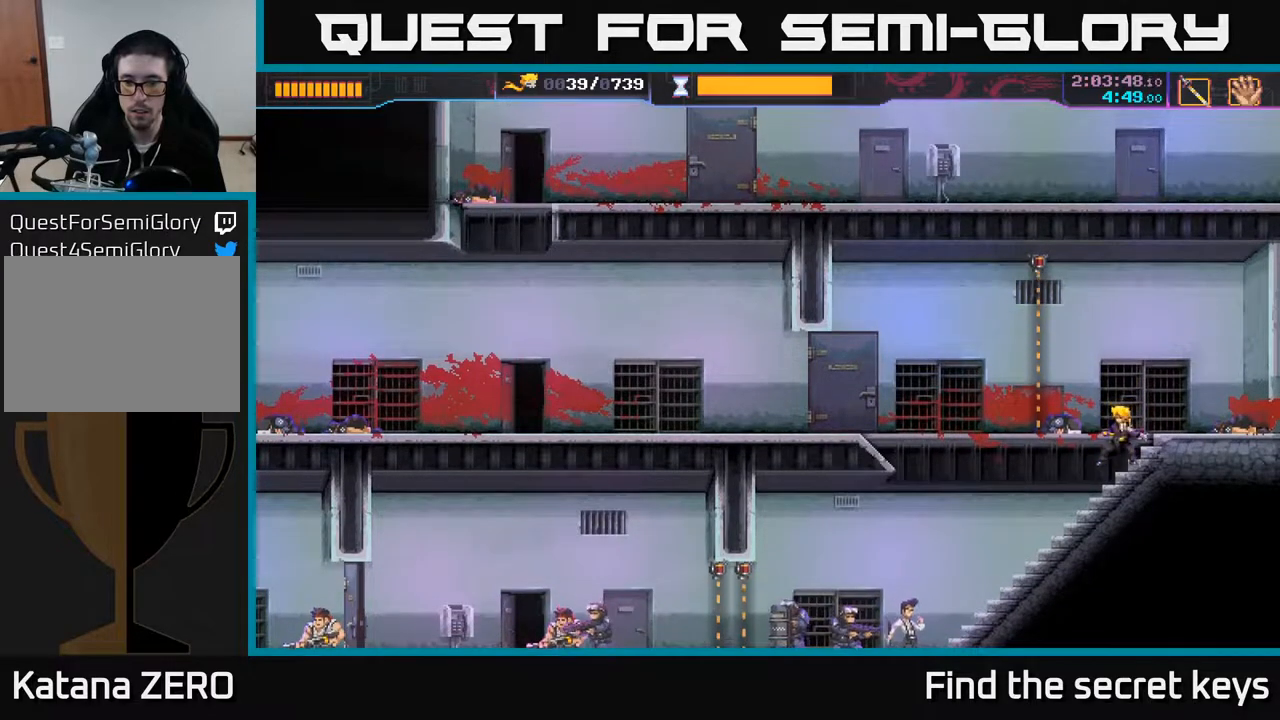
{"buttons": [], "left_stick": "down-left", "right_stick": "center", "events": []}
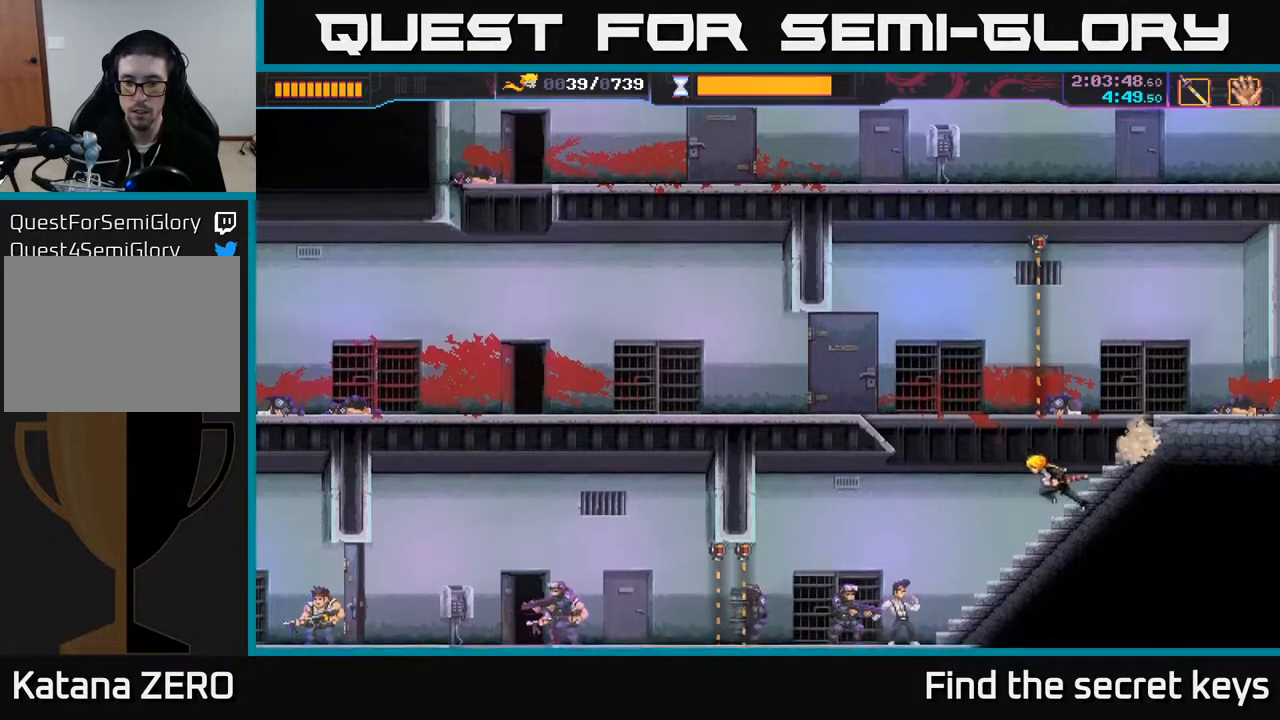
{"buttons": ["X"], "left_stick": "down-left", "right_stick": "center", "events": [[267, "X", "down"]]}
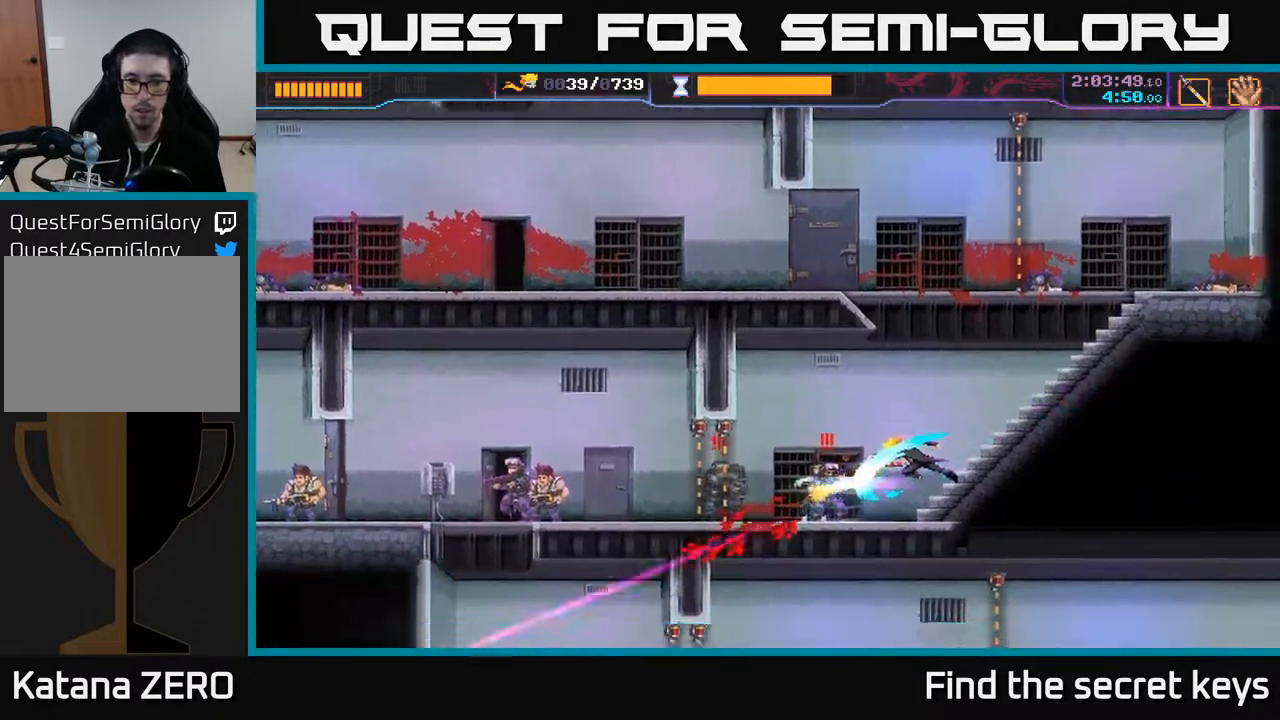
{"buttons": [], "left_stick": "right", "right_stick": "center", "events": [[17, "X", "up"], [67, "left_stick", "center"], [117, "X", "down"], [217, "X", "up"], [283, "left_stick", "right"]]}
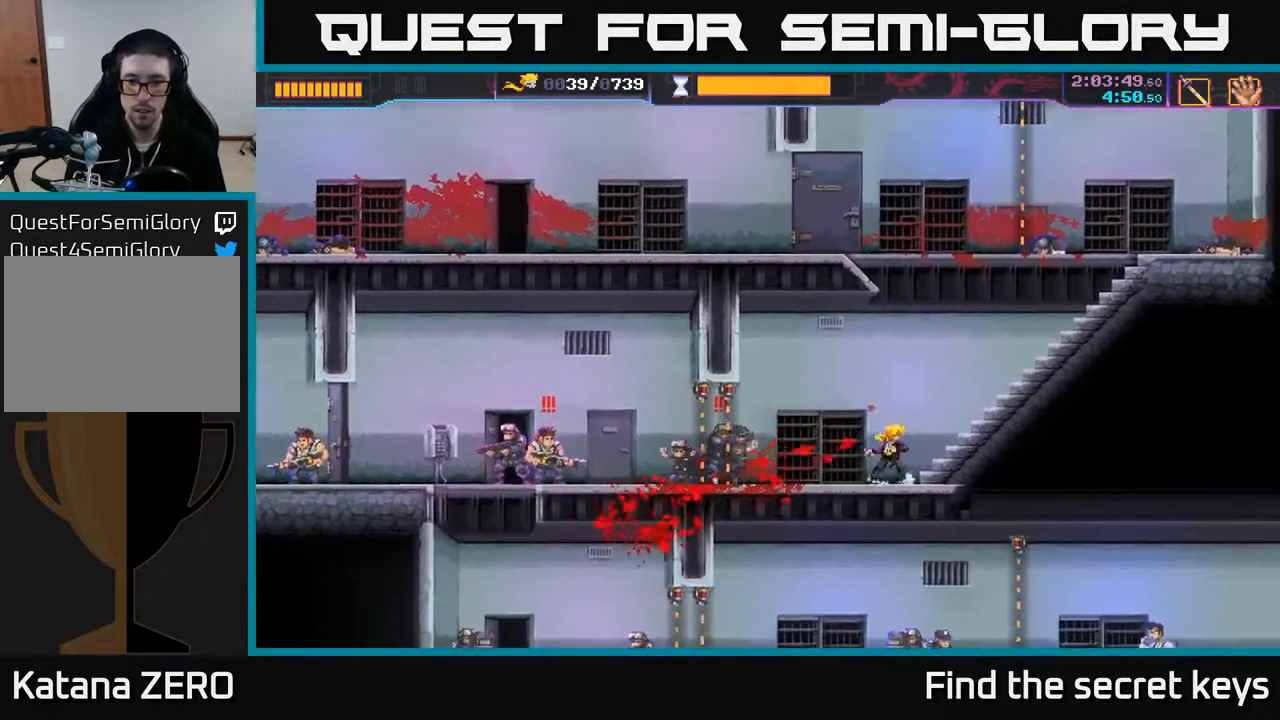
{"buttons": [], "left_stick": "right", "right_stick": "center", "events": []}
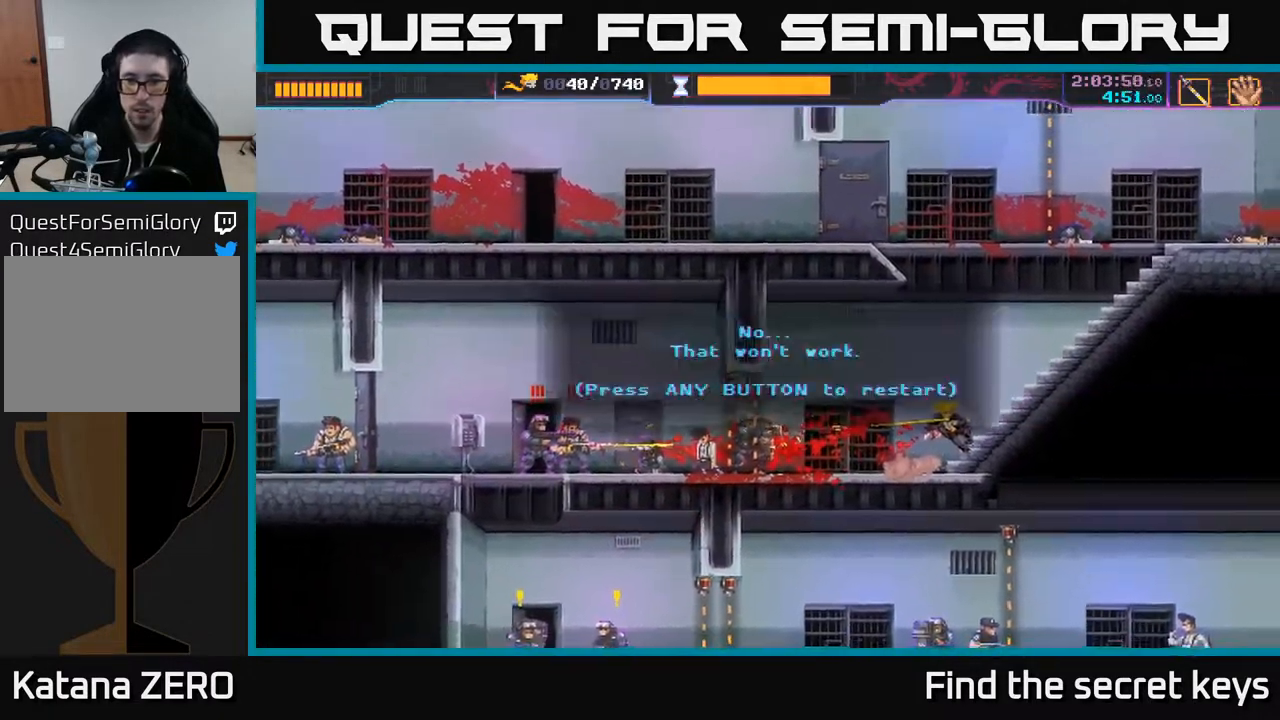
{"buttons": [], "left_stick": "center", "right_stick": "center", "events": [[117, "left_stick", "center"]]}
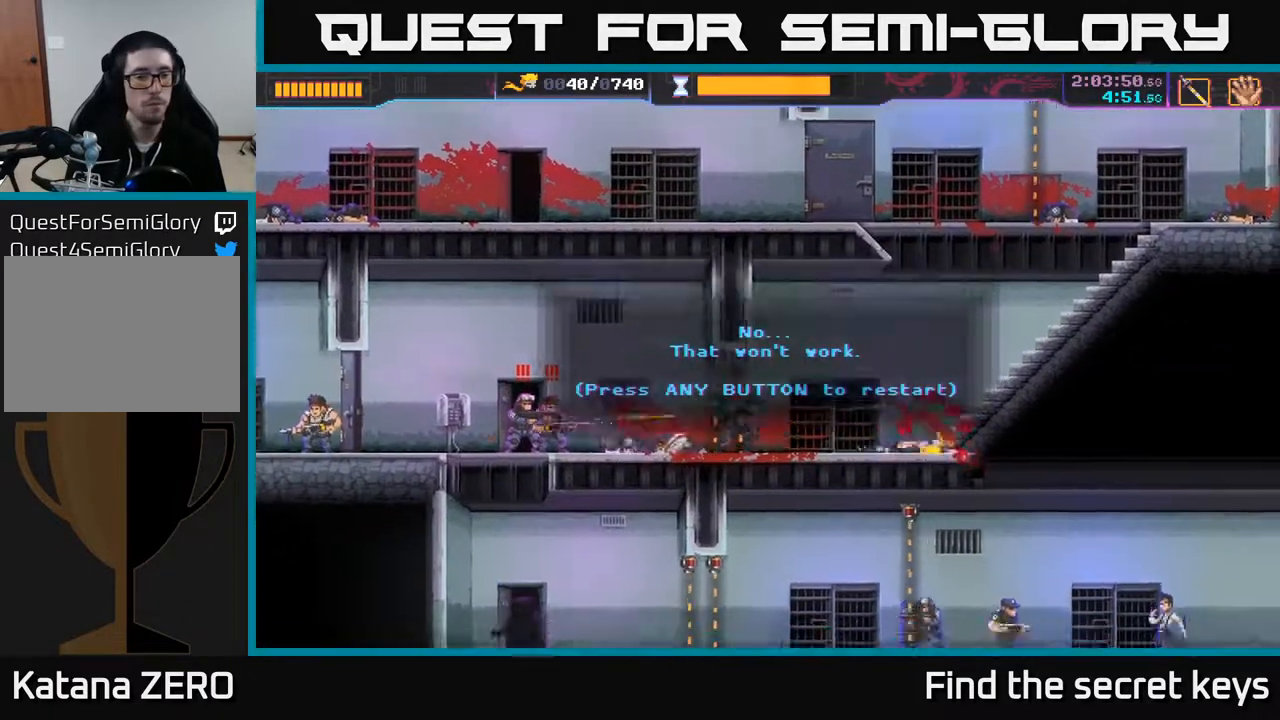
{"buttons": [], "left_stick": "center", "right_stick": "center", "events": []}
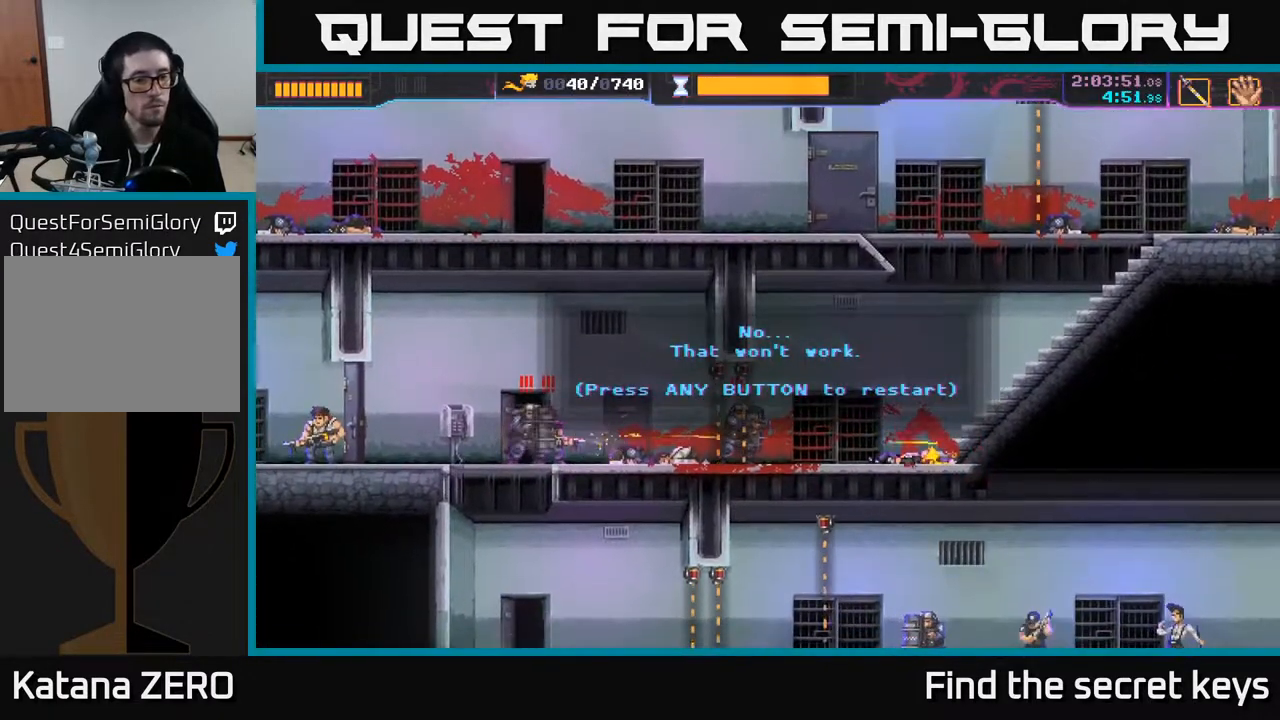
{"buttons": [], "left_stick": "center", "right_stick": "center", "events": []}
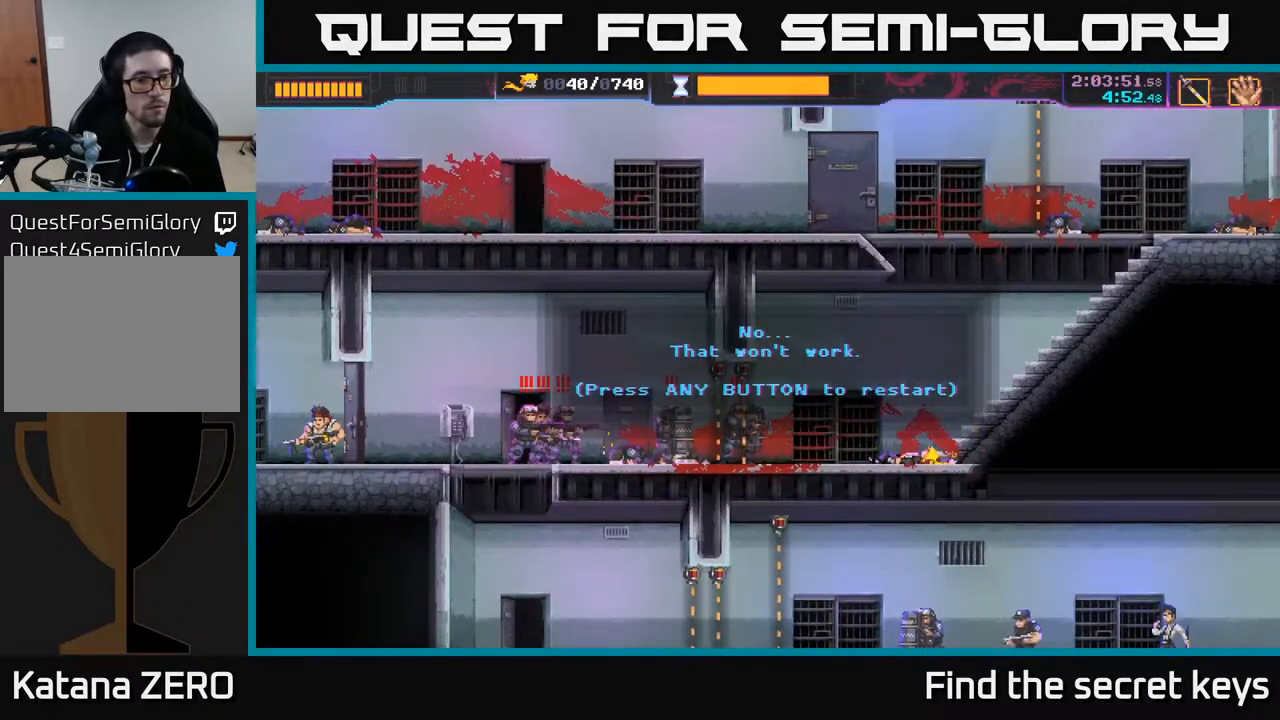
{"buttons": ["A"], "left_stick": "center", "right_stick": "center", "events": [[483, "A", "down"]]}
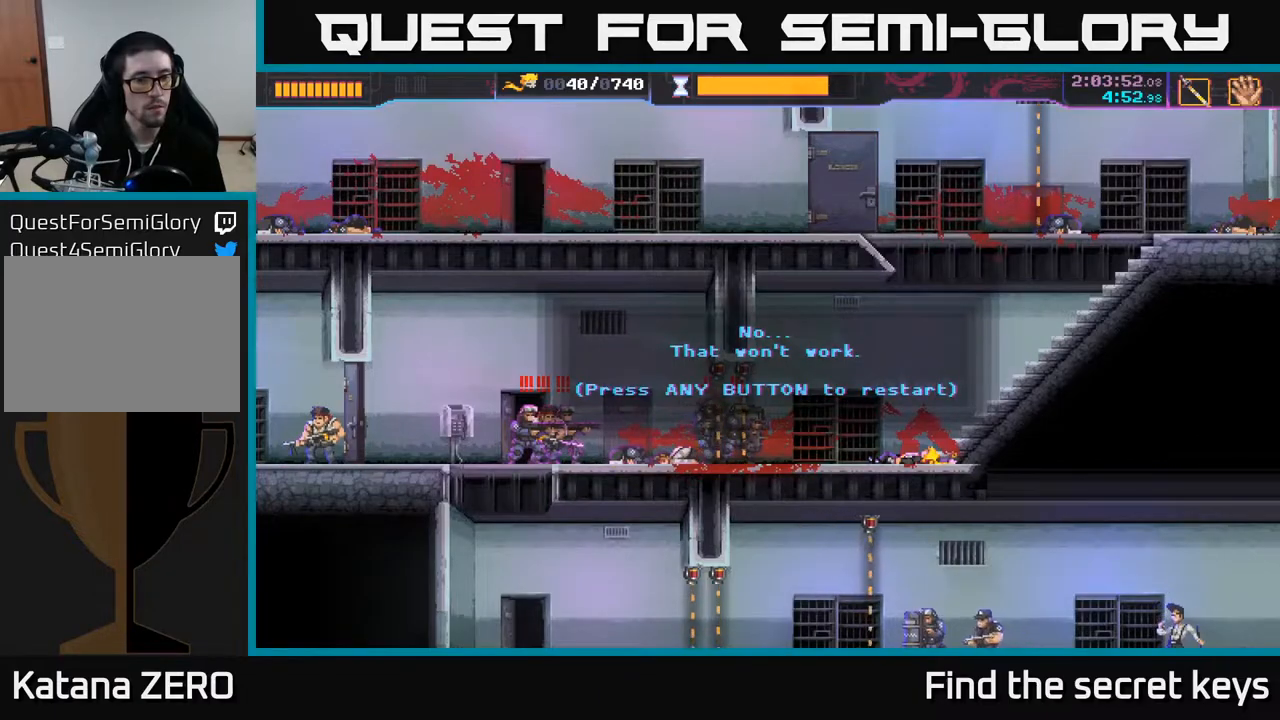
{"buttons": [], "left_stick": "center", "right_stick": "center", "events": [[133, "A", "up"]]}
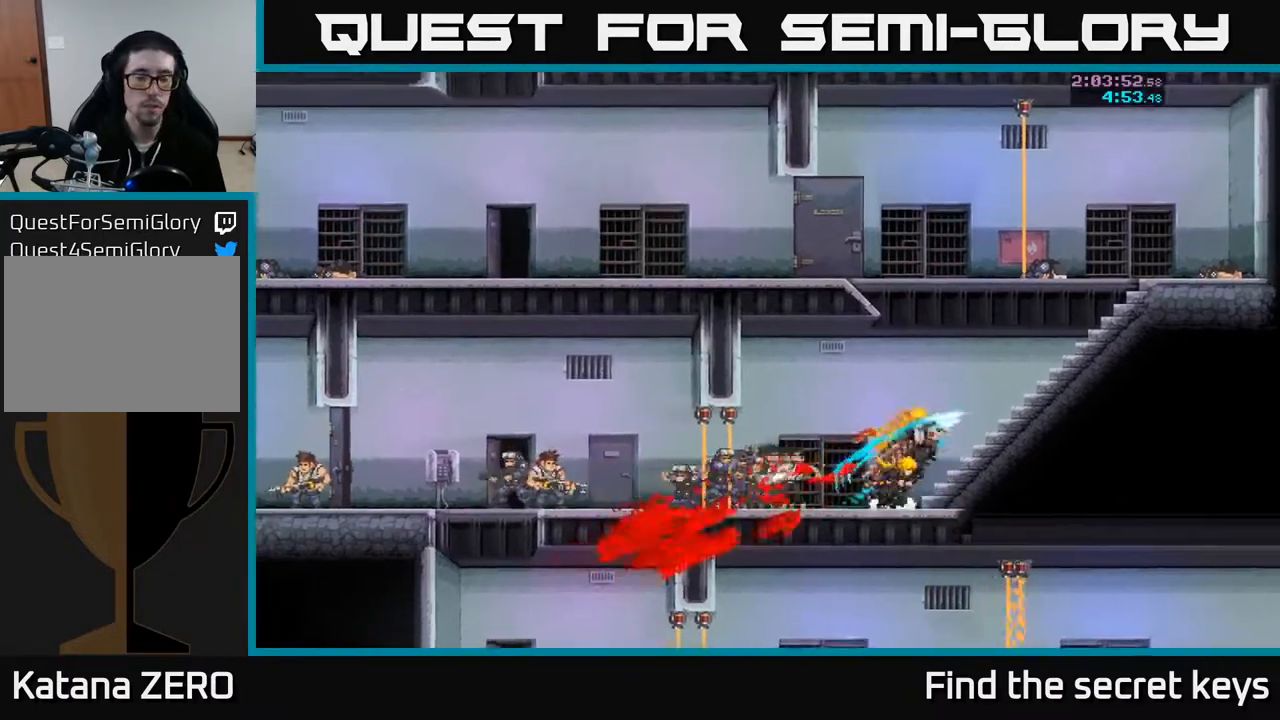
{"buttons": [], "left_stick": "center", "right_stick": "center", "events": []}
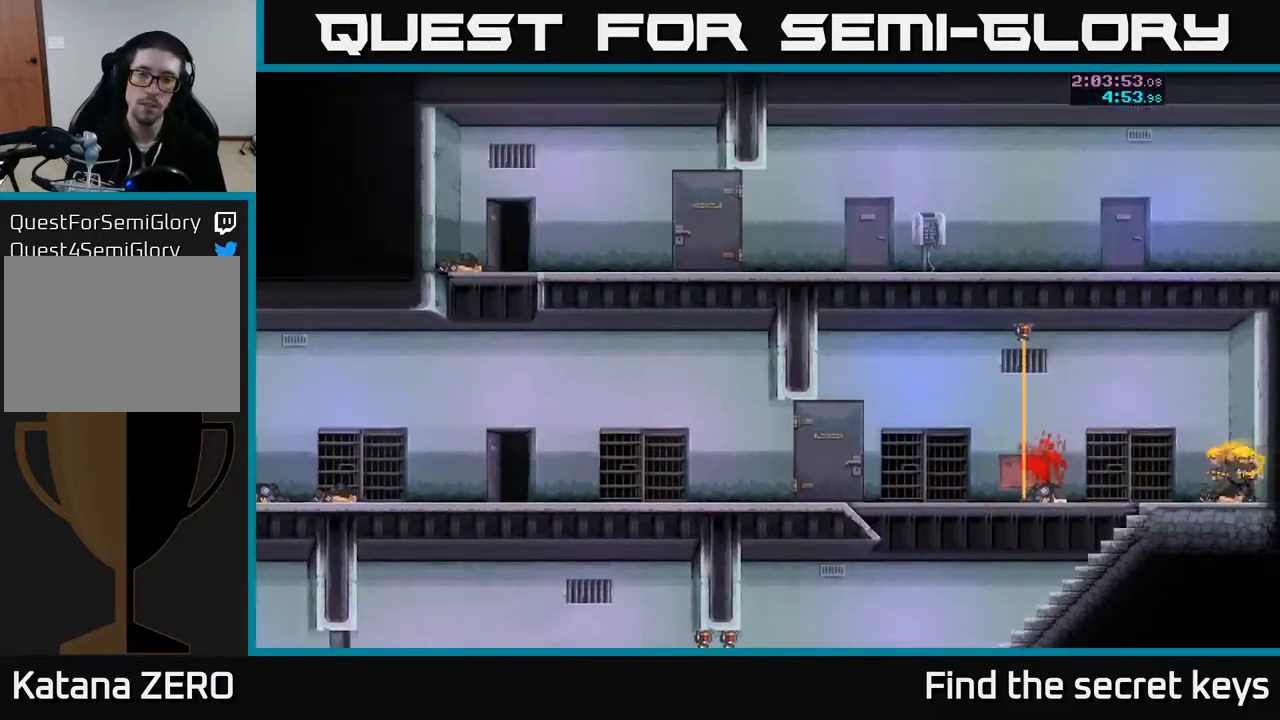
{"buttons": [], "left_stick": "center", "right_stick": "center", "events": []}
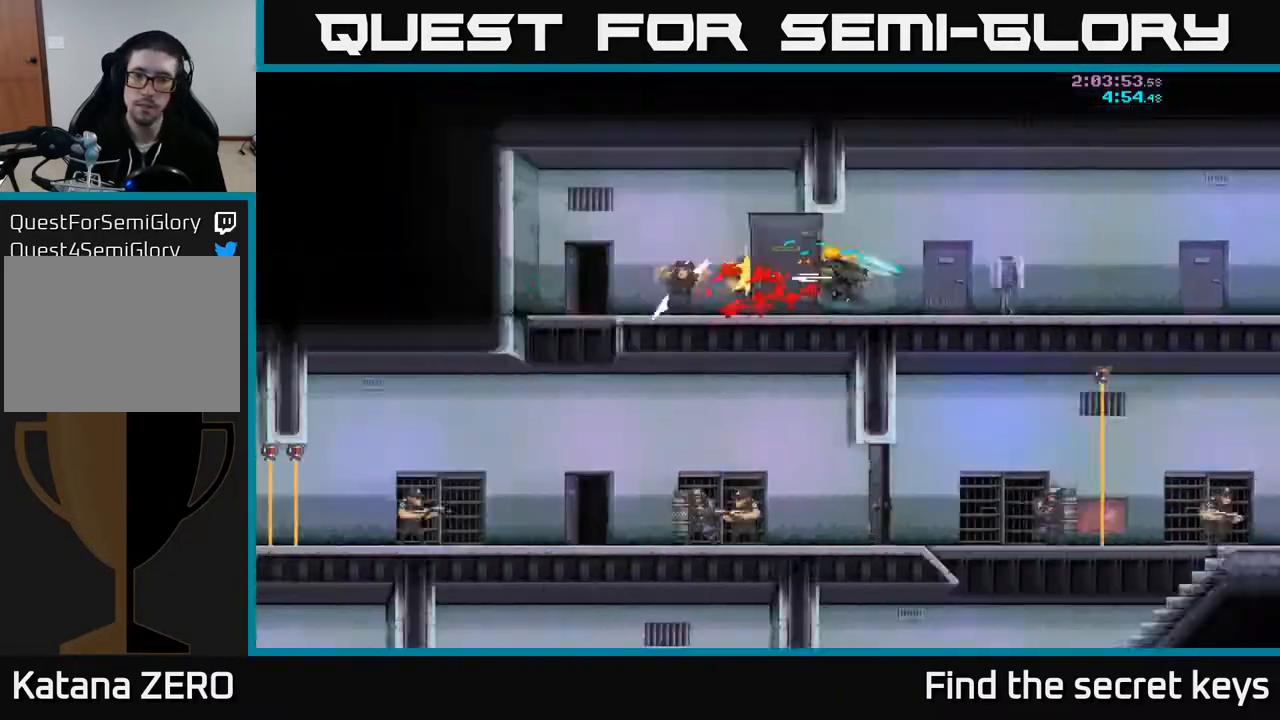
{"buttons": [], "left_stick": "center", "right_stick": "center", "events": []}
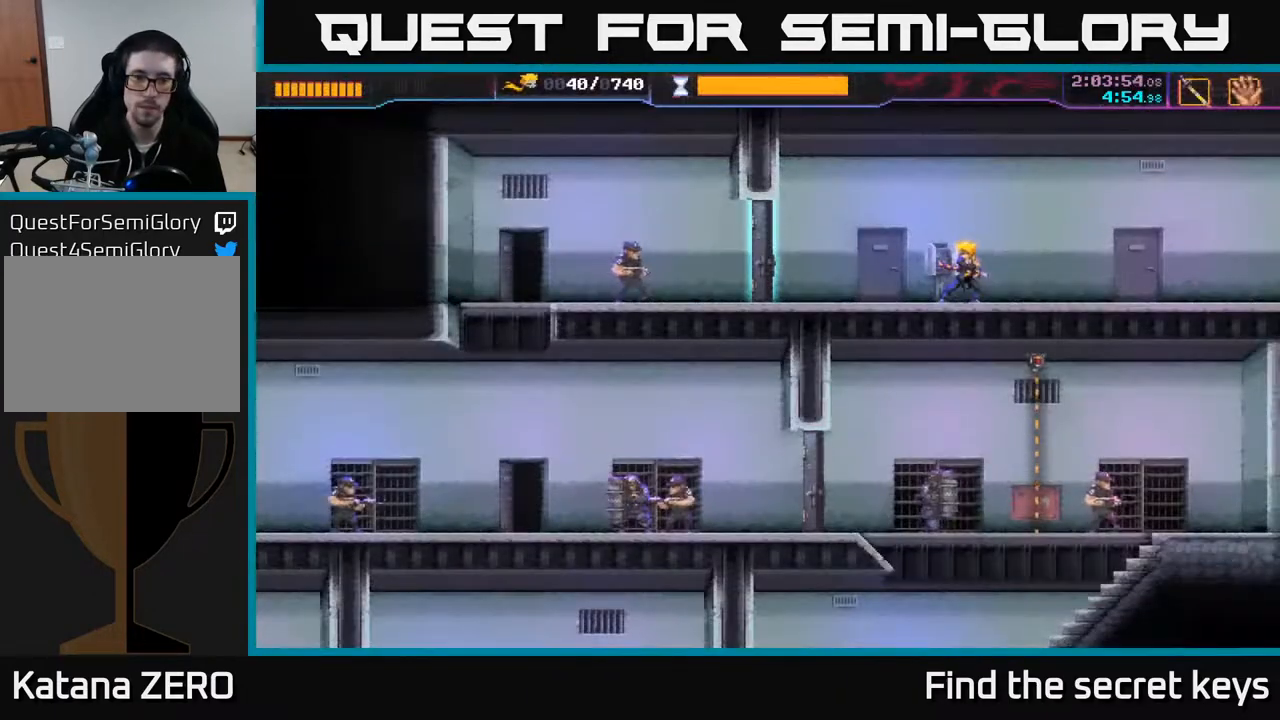
{"buttons": [], "left_stick": "left", "right_stick": "center", "events": [[67, "left_stick", "left"]]}
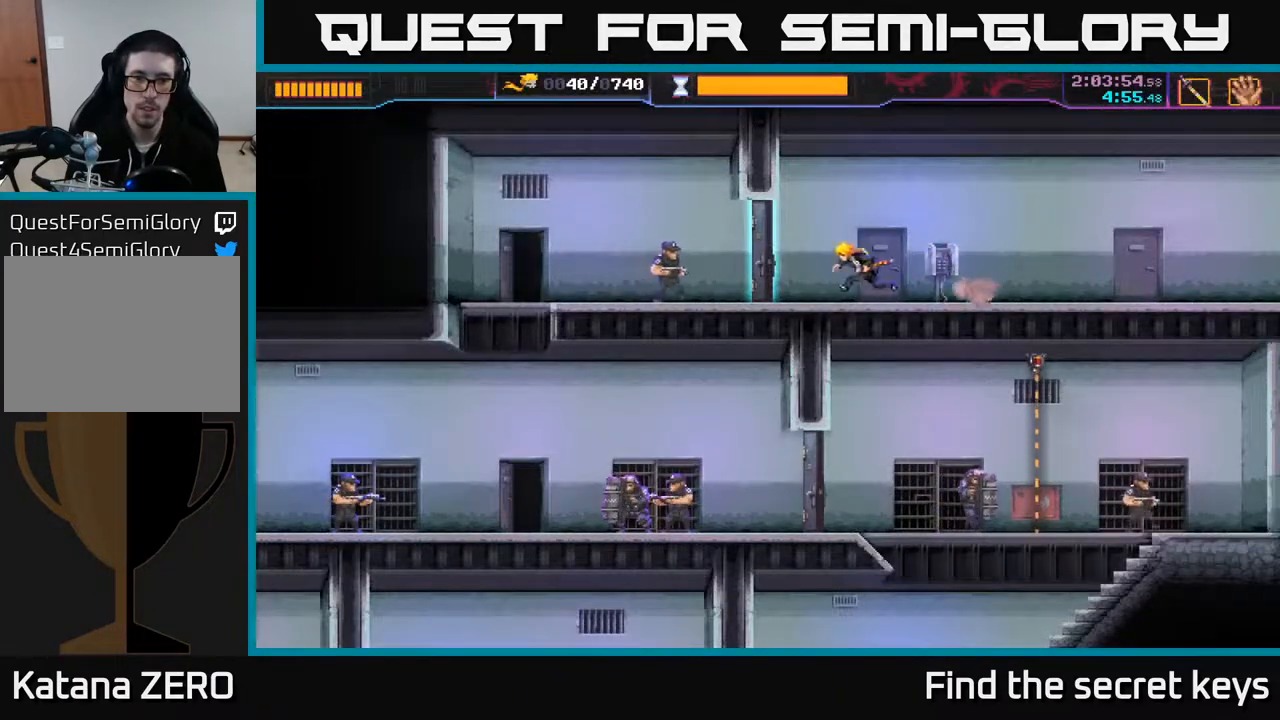
{"buttons": [], "left_stick": "left", "right_stick": "center", "events": [[133, "X", "down"], [233, "X", "up"]]}
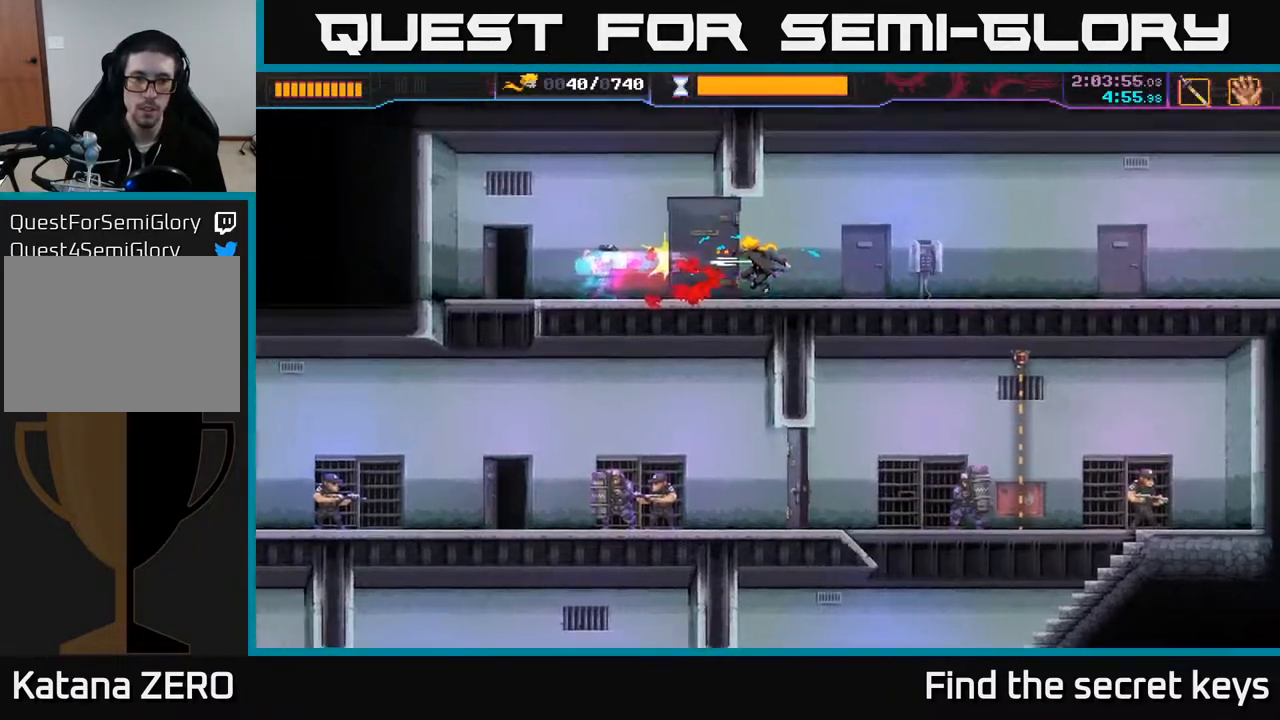
{"buttons": [], "left_stick": "up-left", "right_stick": "center", "events": [[233, "left_stick", "up-left"]]}
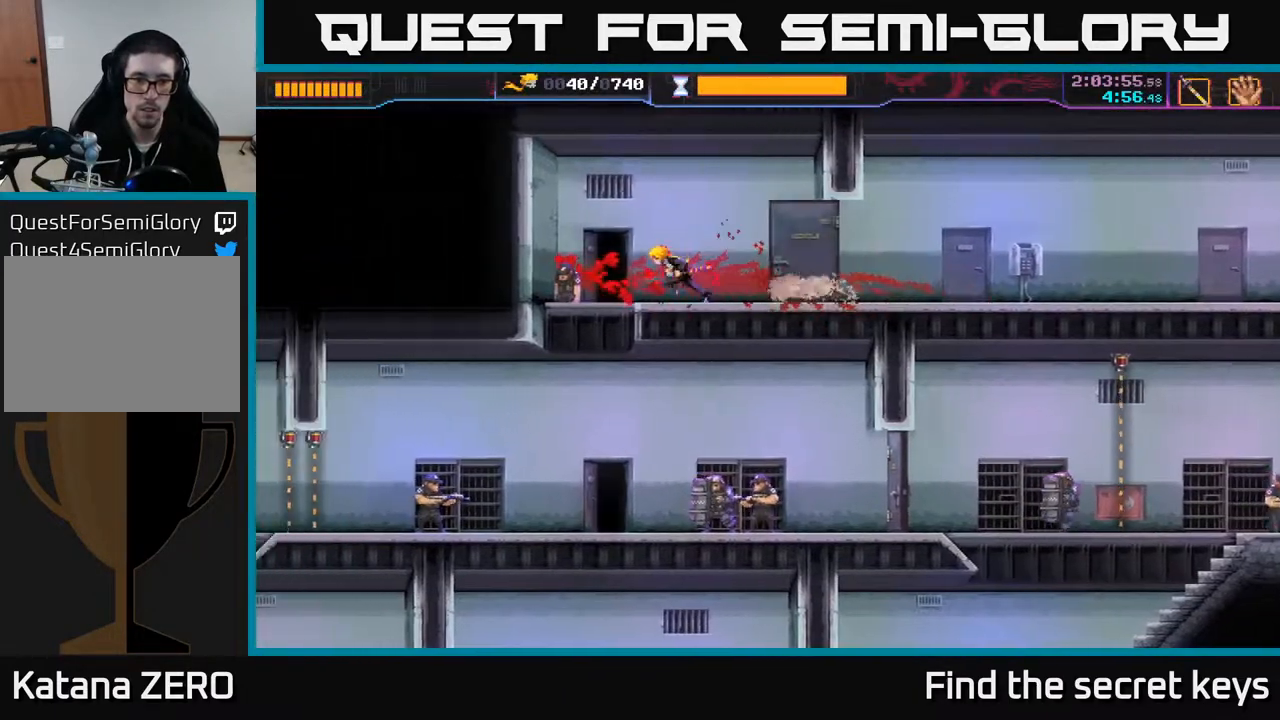
{"buttons": [], "left_stick": "center", "right_stick": "center", "events": [[50, "left_stick", "center"]]}
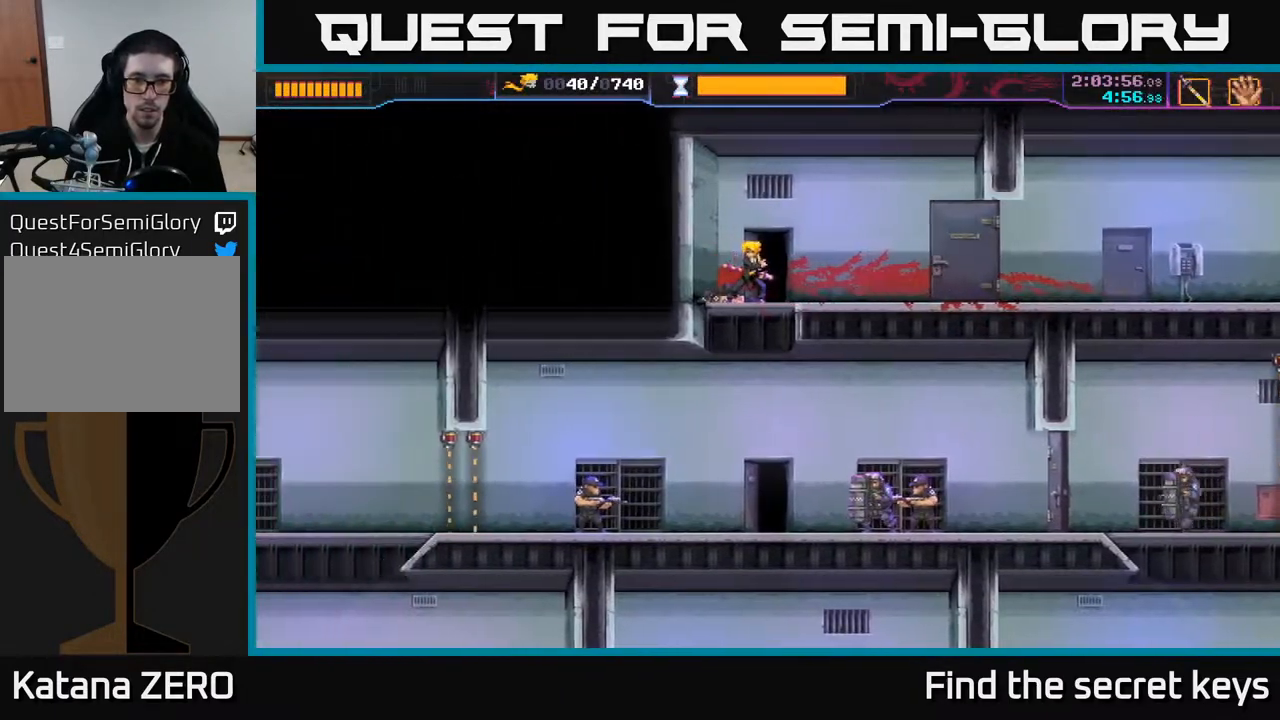
{"buttons": [], "left_stick": "down-right", "right_stick": "center", "events": [[117, "left_stick", "down"], [250, "left_stick", "down-right"]]}
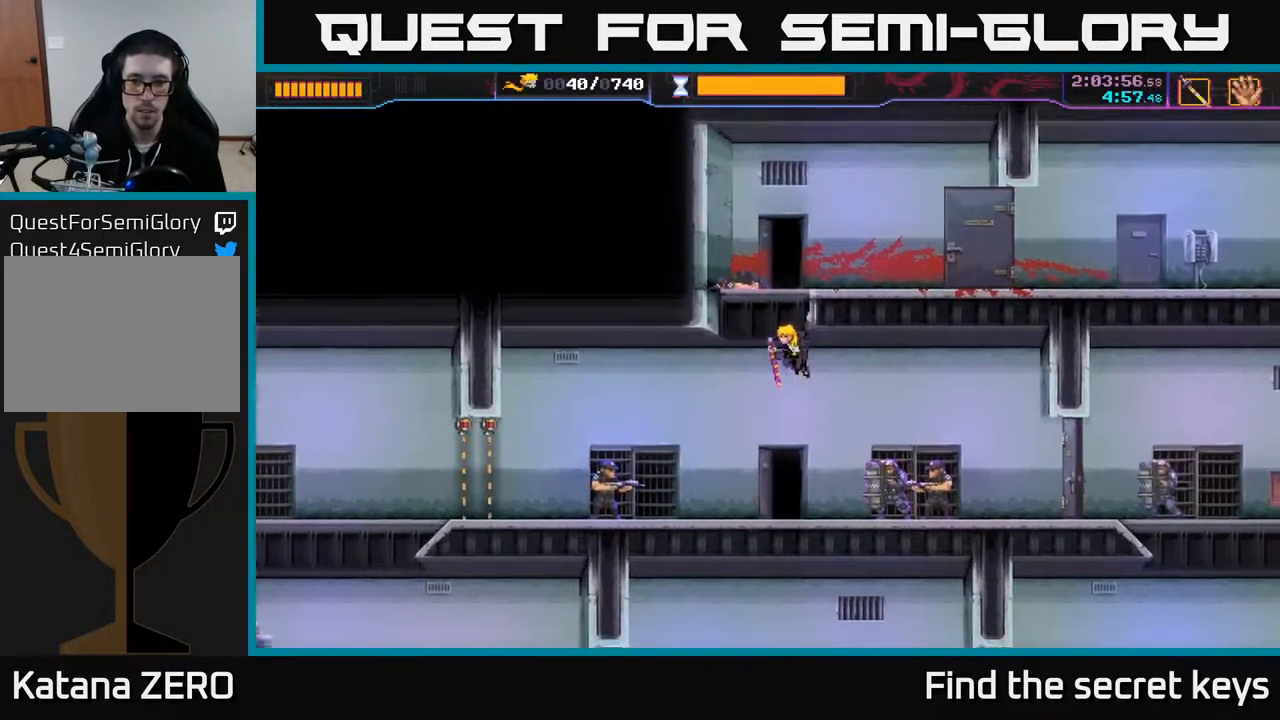
{"buttons": [], "left_stick": "down-right", "right_stick": "center", "events": []}
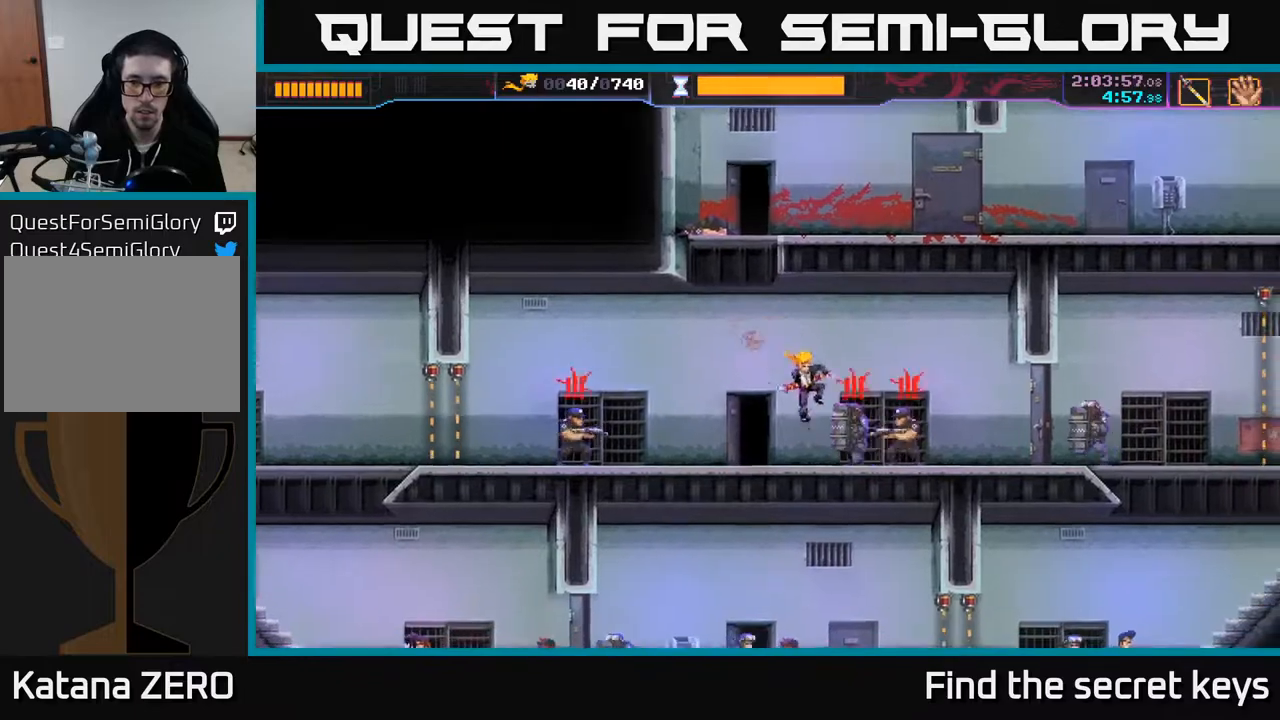
{"buttons": ["X"], "left_stick": "left", "right_stick": "center", "events": [[17, "R2", "down"], [50, "left_stick", "right"], [200, "R2", "up"], [267, "left_stick", "left"], [317, "X", "down"], [433, "X", "up"], [500, "X", "down"]]}
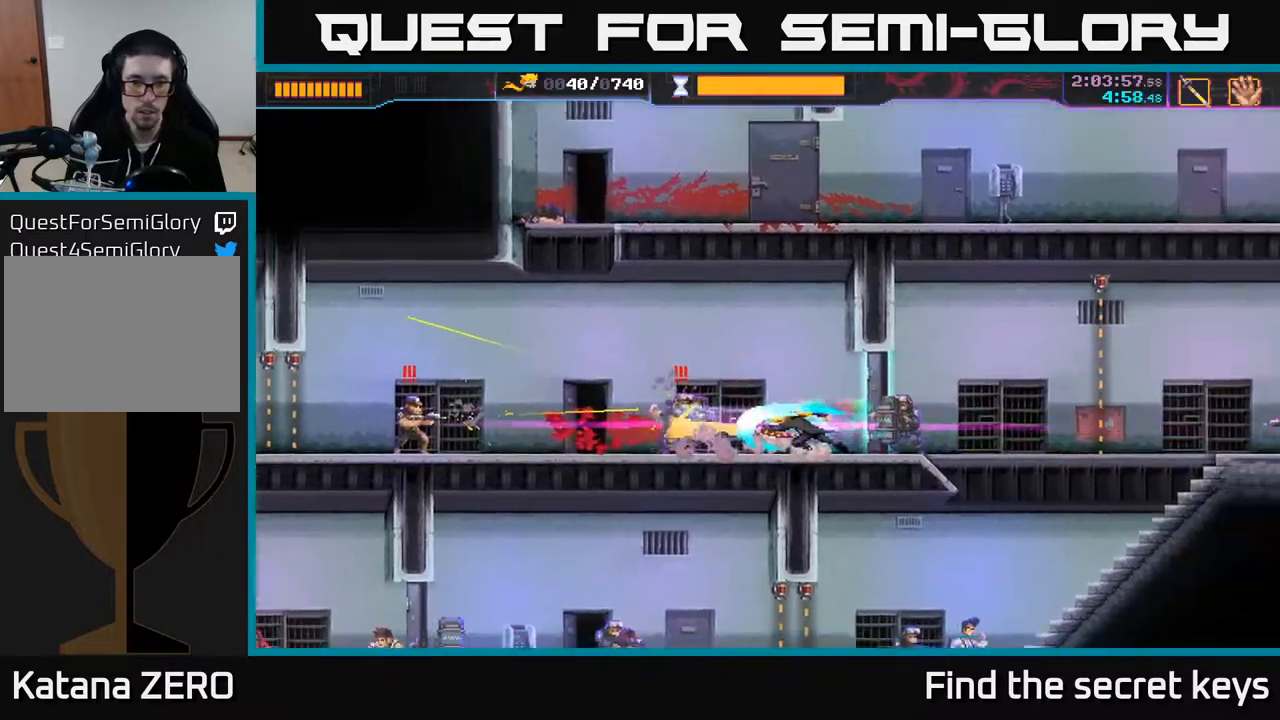
{"buttons": [], "left_stick": "center", "right_stick": "center", "events": [[83, "X", "up"], [150, "X", "down"], [233, "X", "up"], [283, "X", "down"], [317, "left_stick", "center"], [350, "X", "up"], [417, "X", "down"], [500, "X", "up"]]}